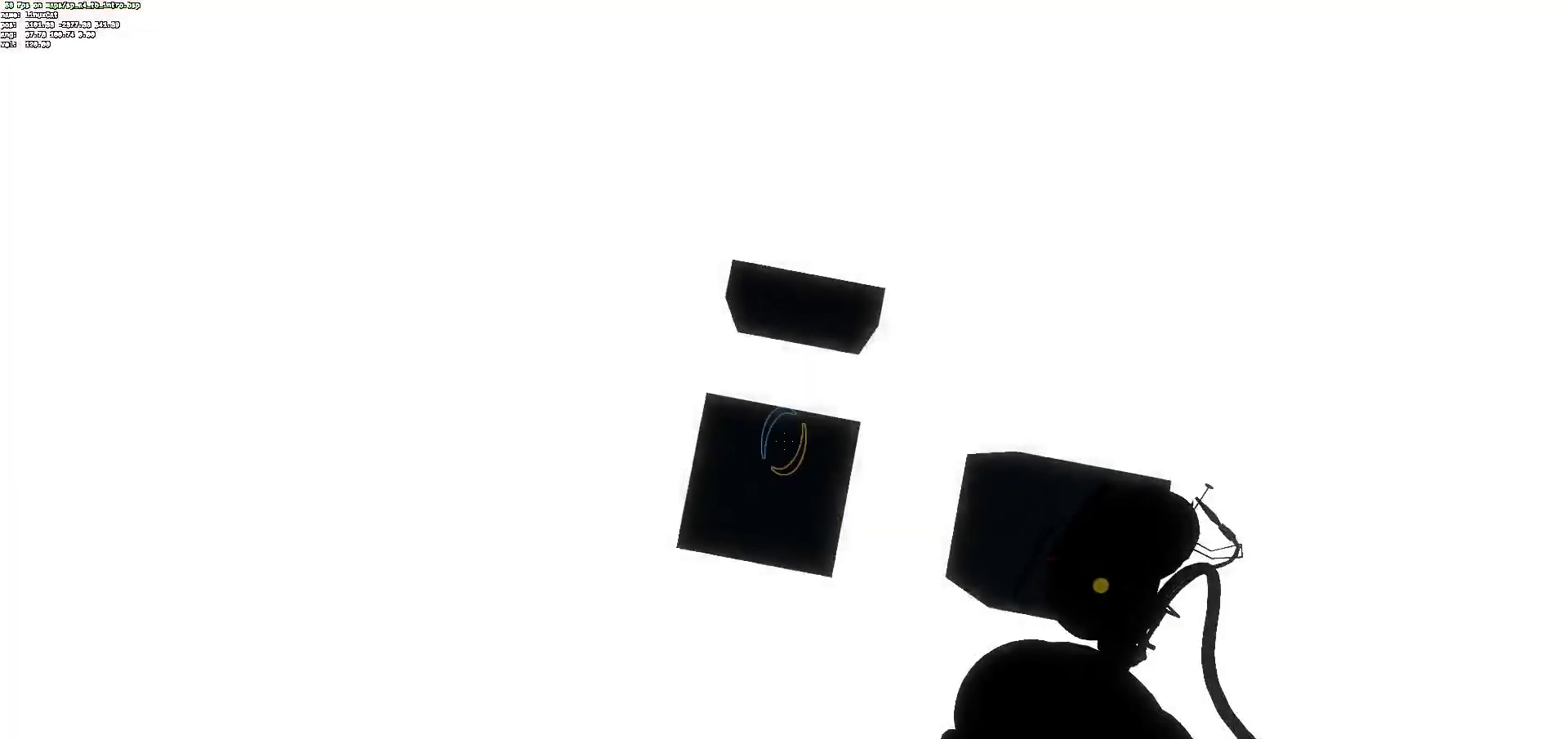
Gameplay with keyboard and mouse; each line is a JSON object with the keys and mouse buttons held at the frame after it. "events" lists presses ("down") and releases ("up") of "ctrl", "d", "e", "jump", "q", "s", "z", "mouse_left" and "mouse_right" between this image and that frame as [ms after this image, input, new state], when the widget could be followed in between. "mouse_left", "mouse_right" = the "left", "right" buttons of the "mouse" list. No other keys are recorded. Mouse movement is not recorded. Key names are as the overlay labels them; some are game actions (e.g. jump) rather than physical keys.
{"keys": [], "mouse": [], "events": []}
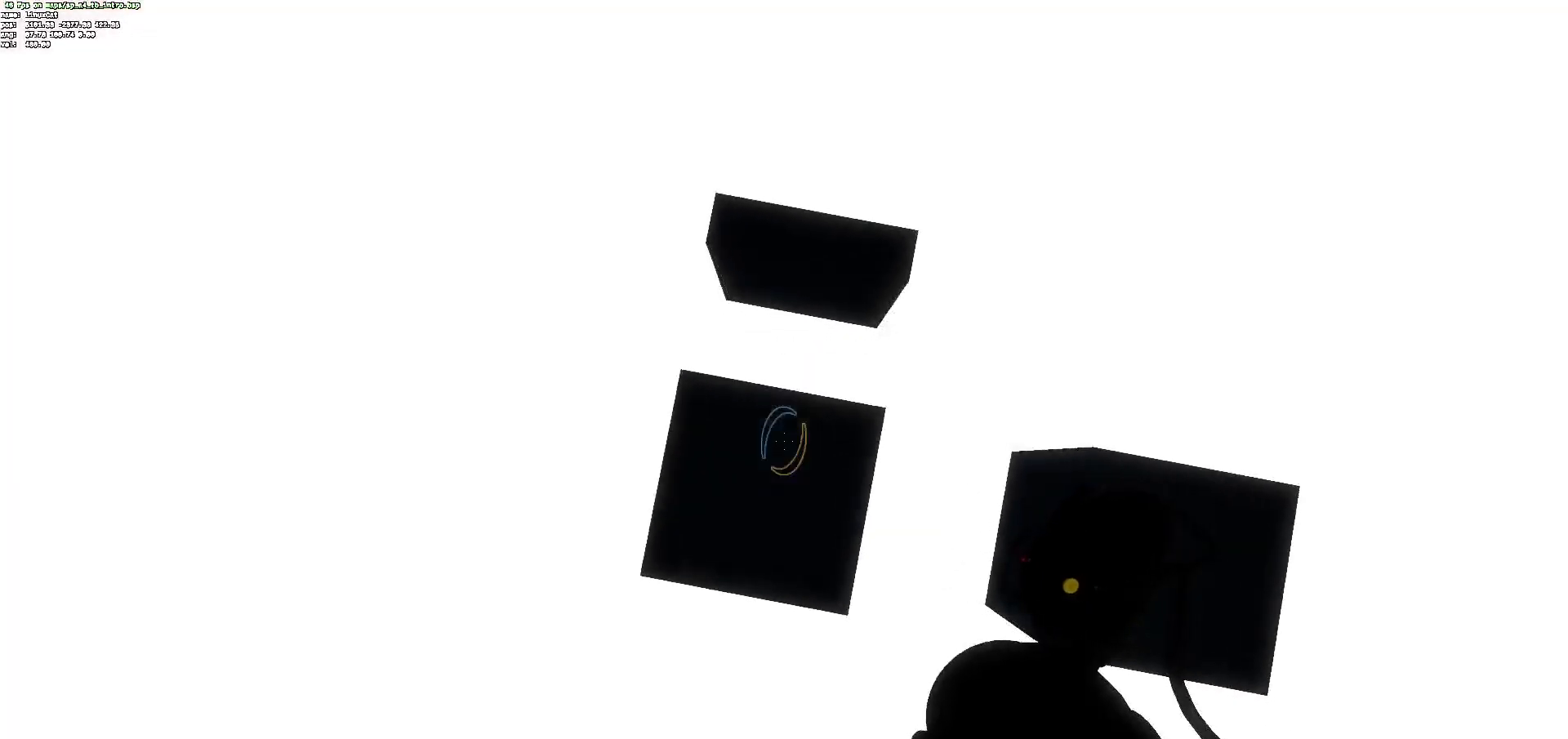
{"keys": [], "mouse": [], "events": []}
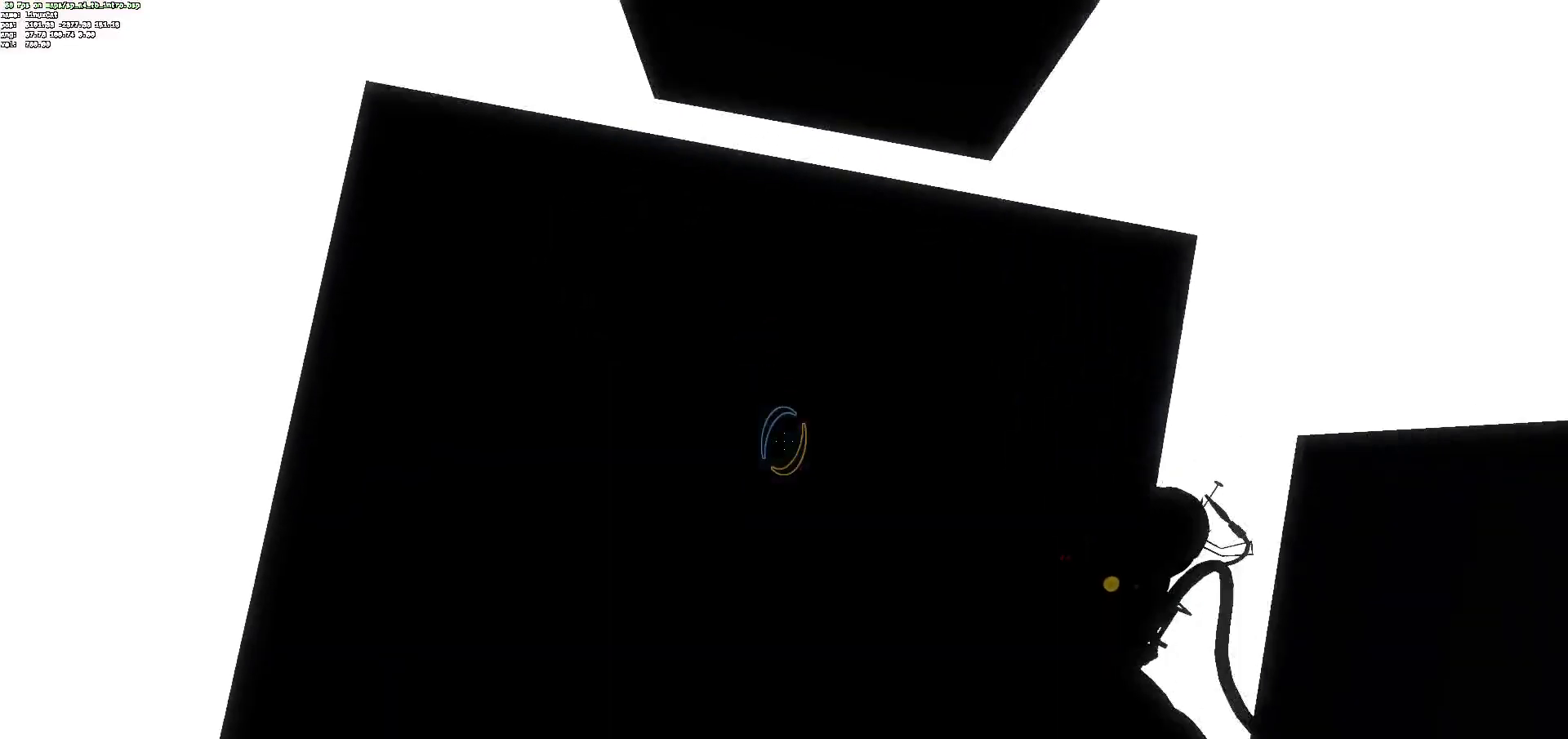
{"keys": [], "mouse": []}
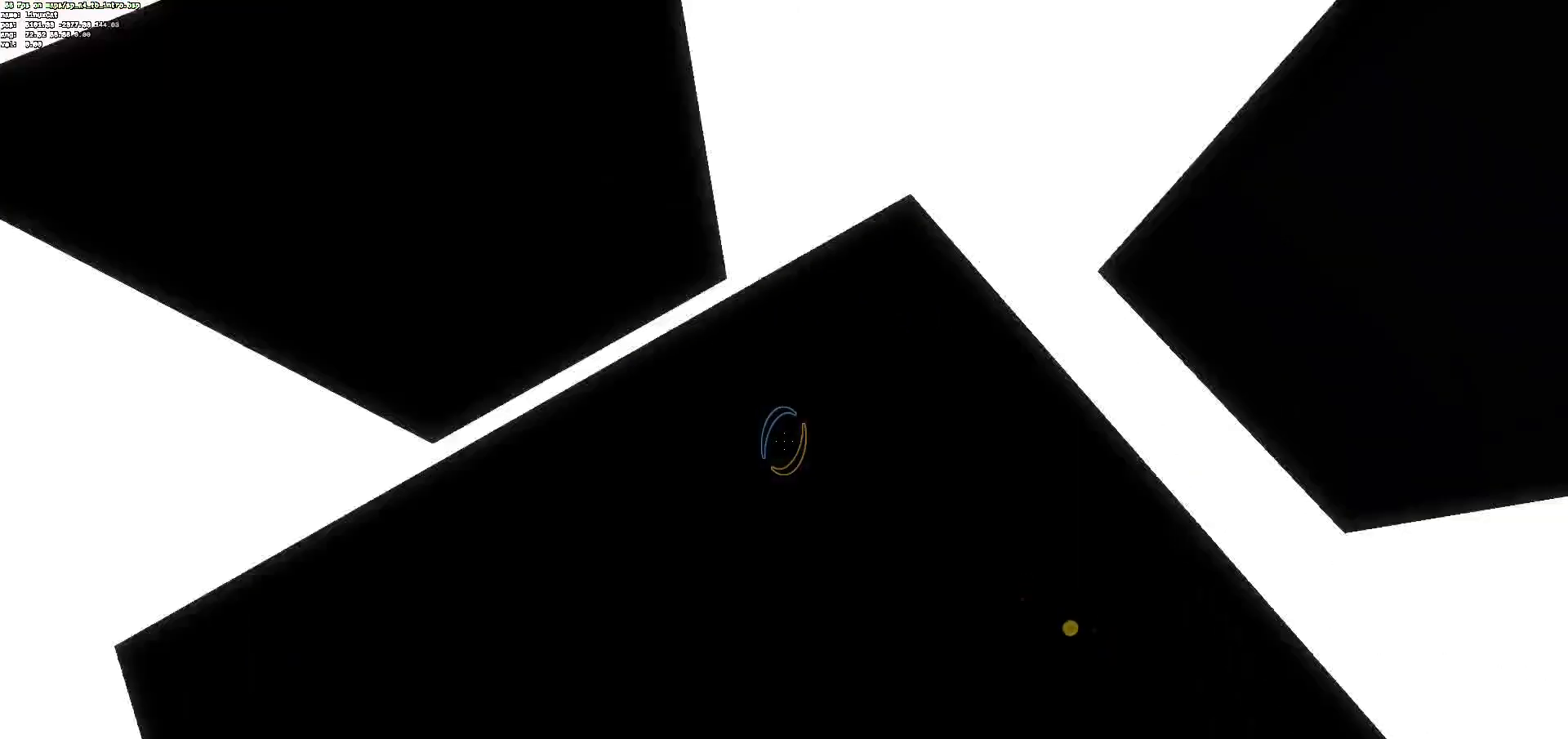
{"keys": [], "mouse": [], "events": []}
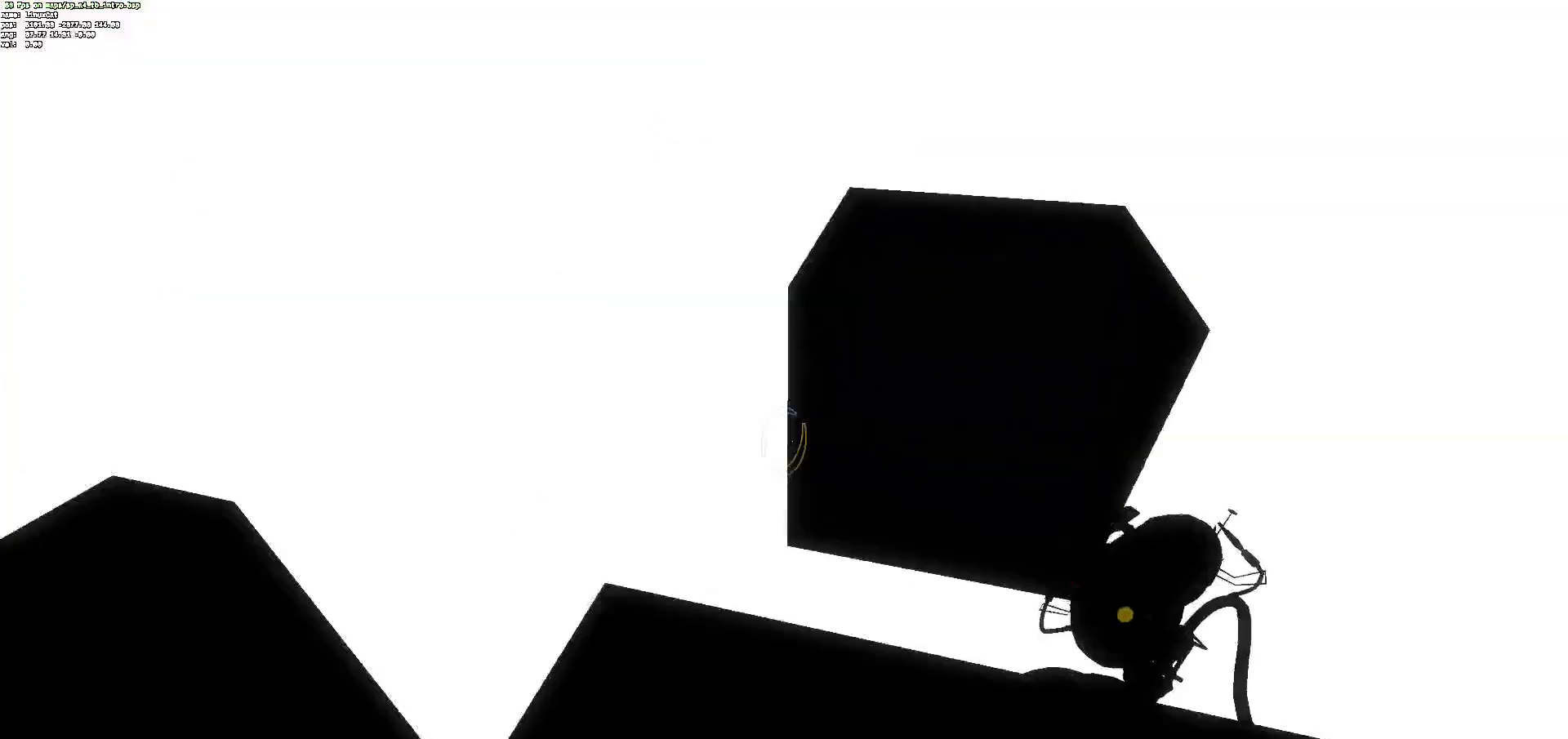
{"keys": [], "mouse": [], "events": []}
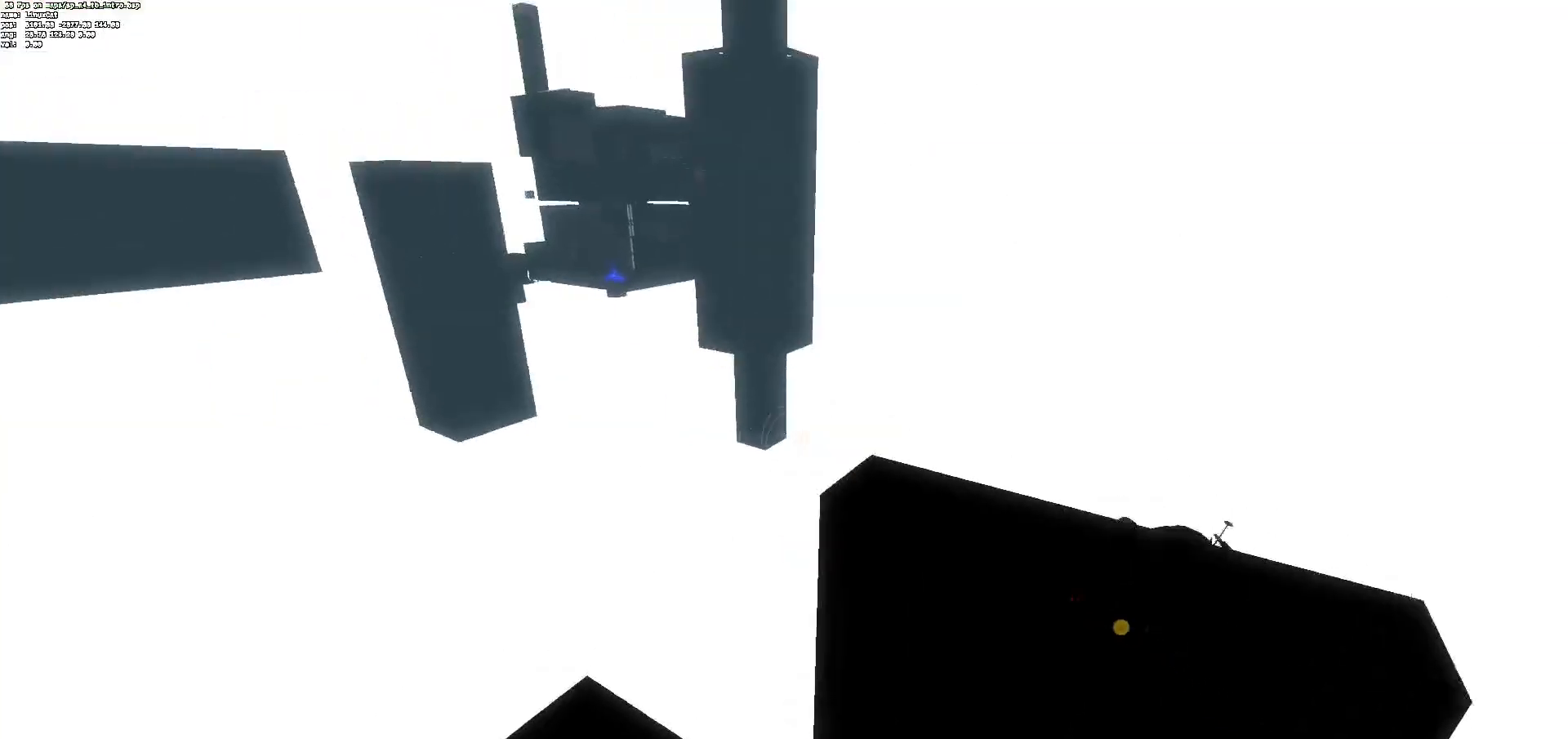
{"keys": [], "mouse": [], "events": []}
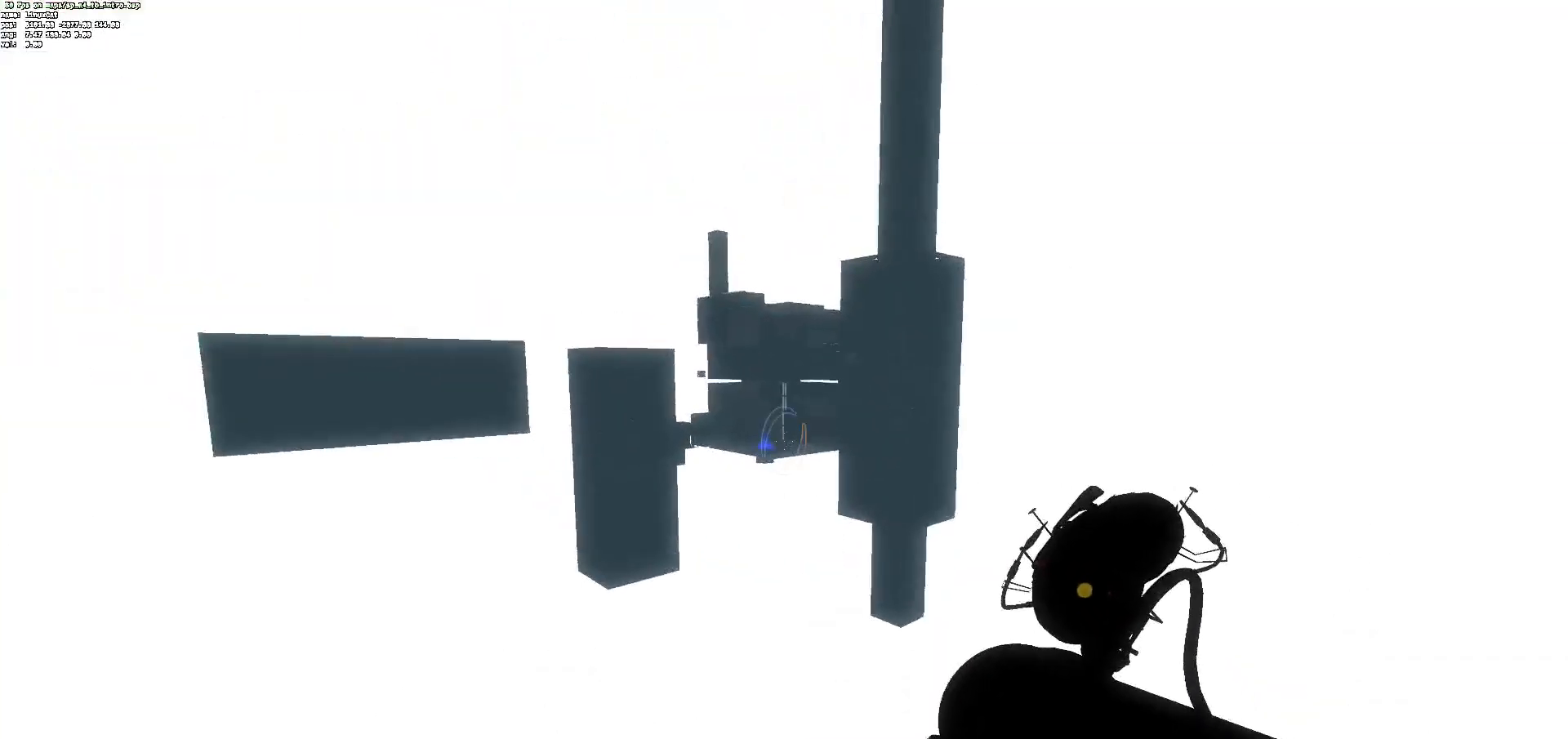
{"keys": ["ctrl"], "mouse": [], "events": [[250, "ctrl", "down"]]}
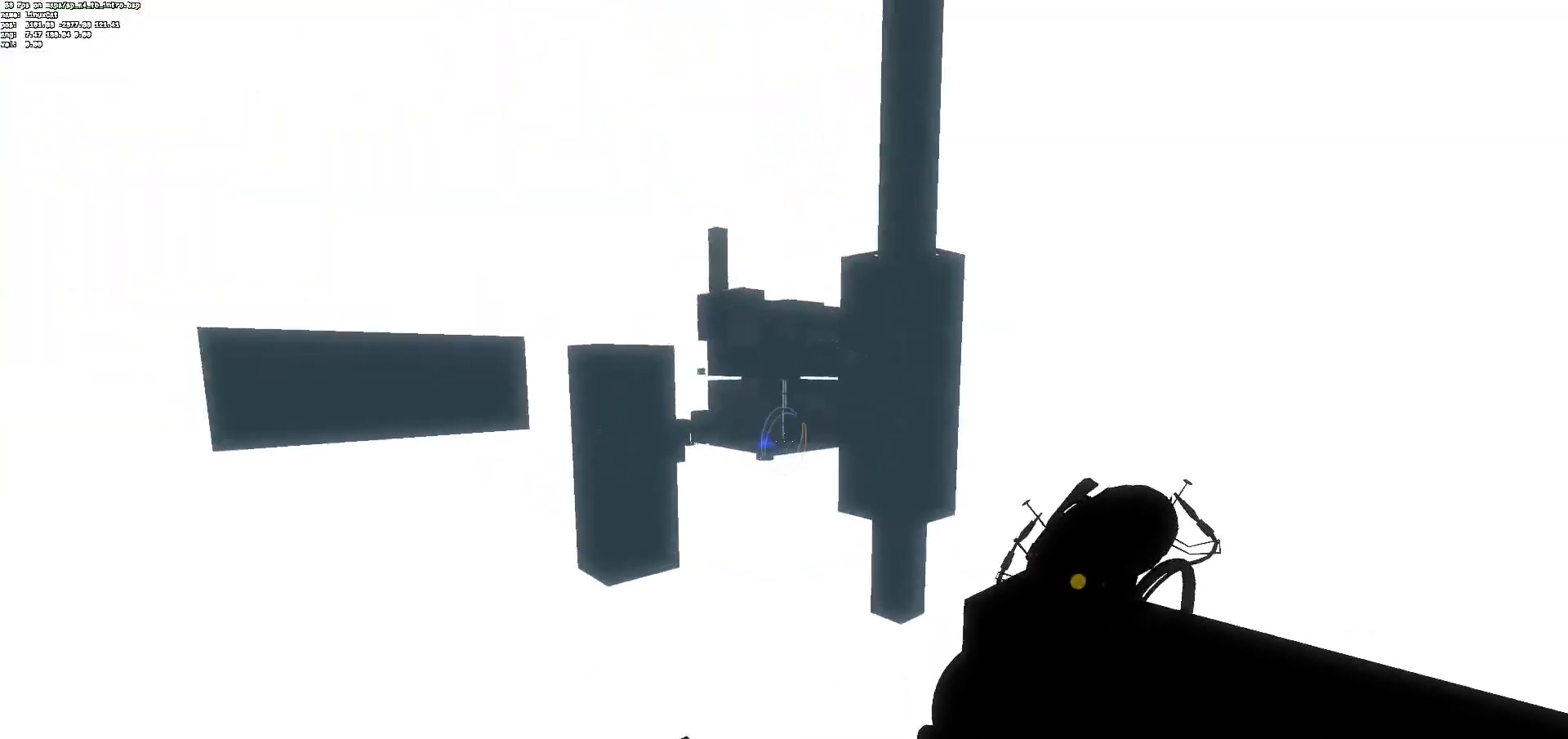
{"keys": ["ctrl"], "mouse": [], "events": []}
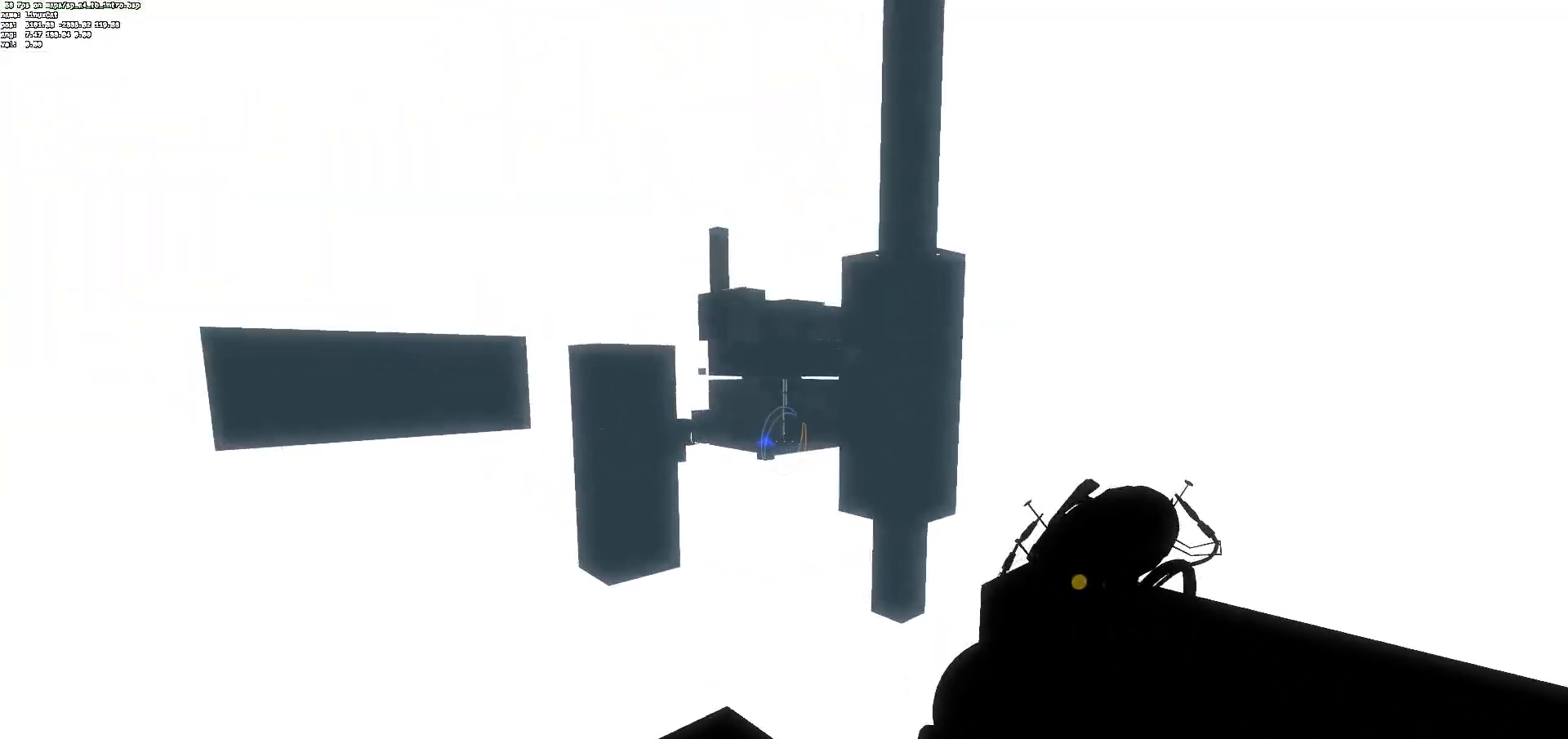
{"keys": ["ctrl"], "mouse": [], "events": []}
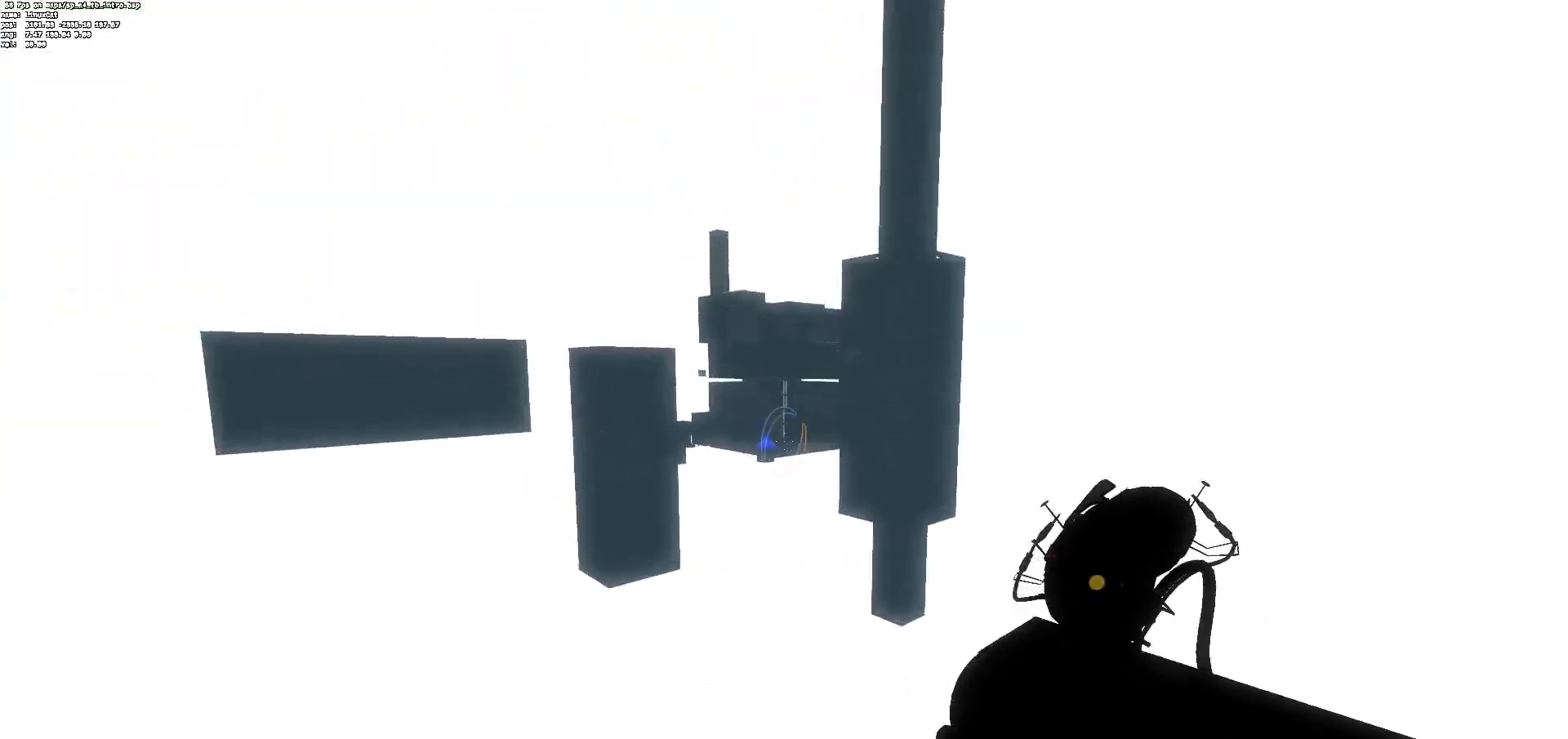
{"keys": ["ctrl"], "mouse": [], "events": []}
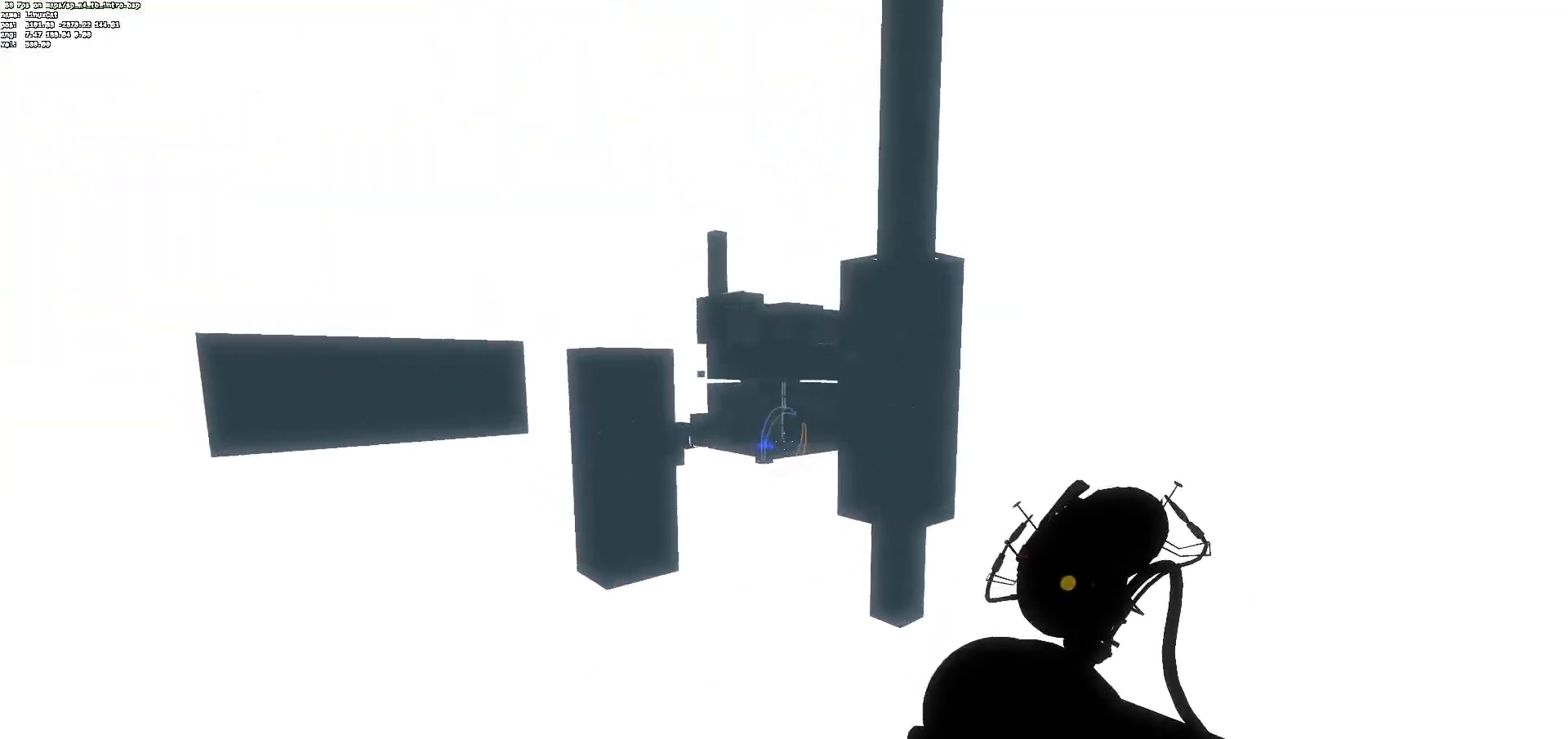
{"keys": ["ctrl"], "mouse": [], "events": []}
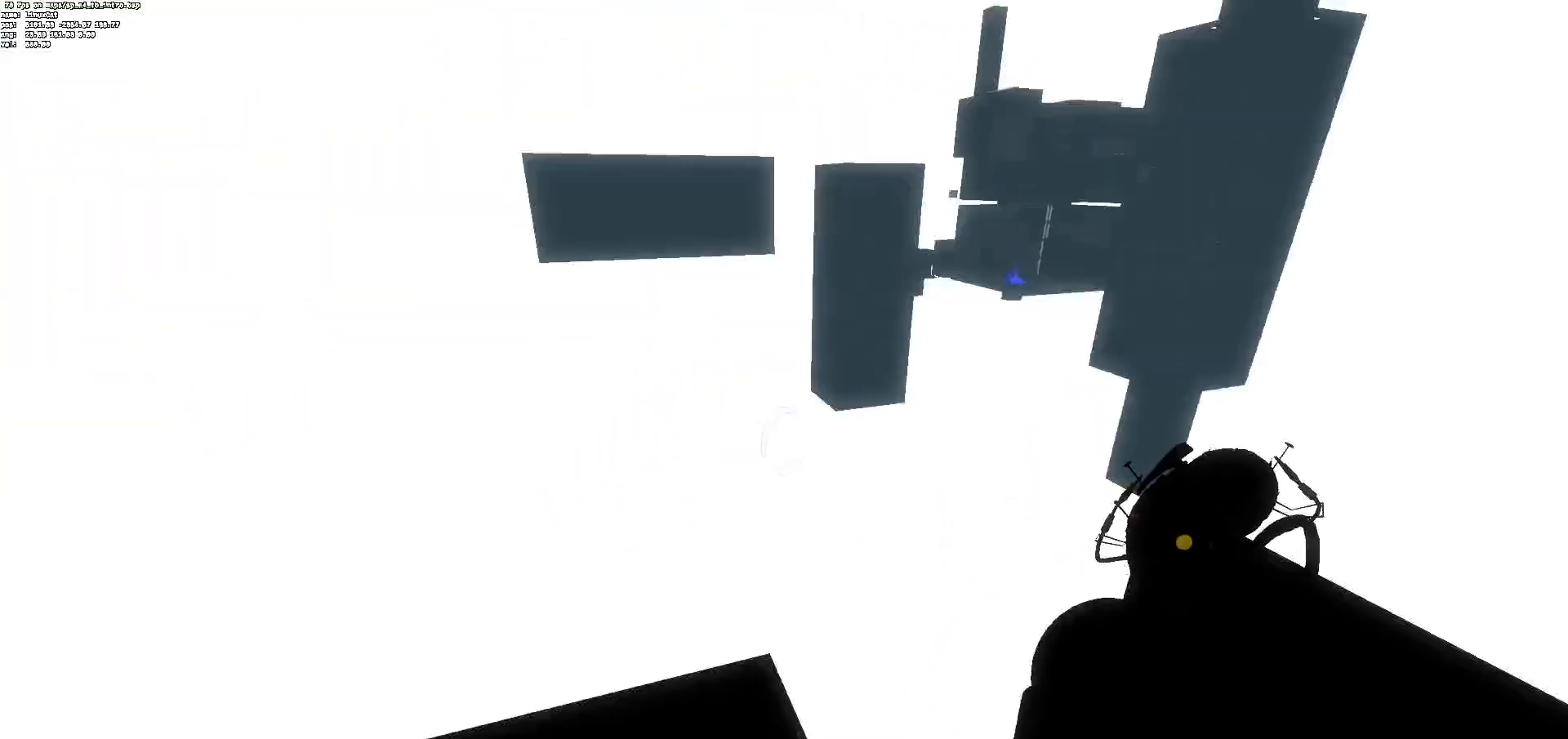
{"keys": ["ctrl"], "mouse": [], "events": []}
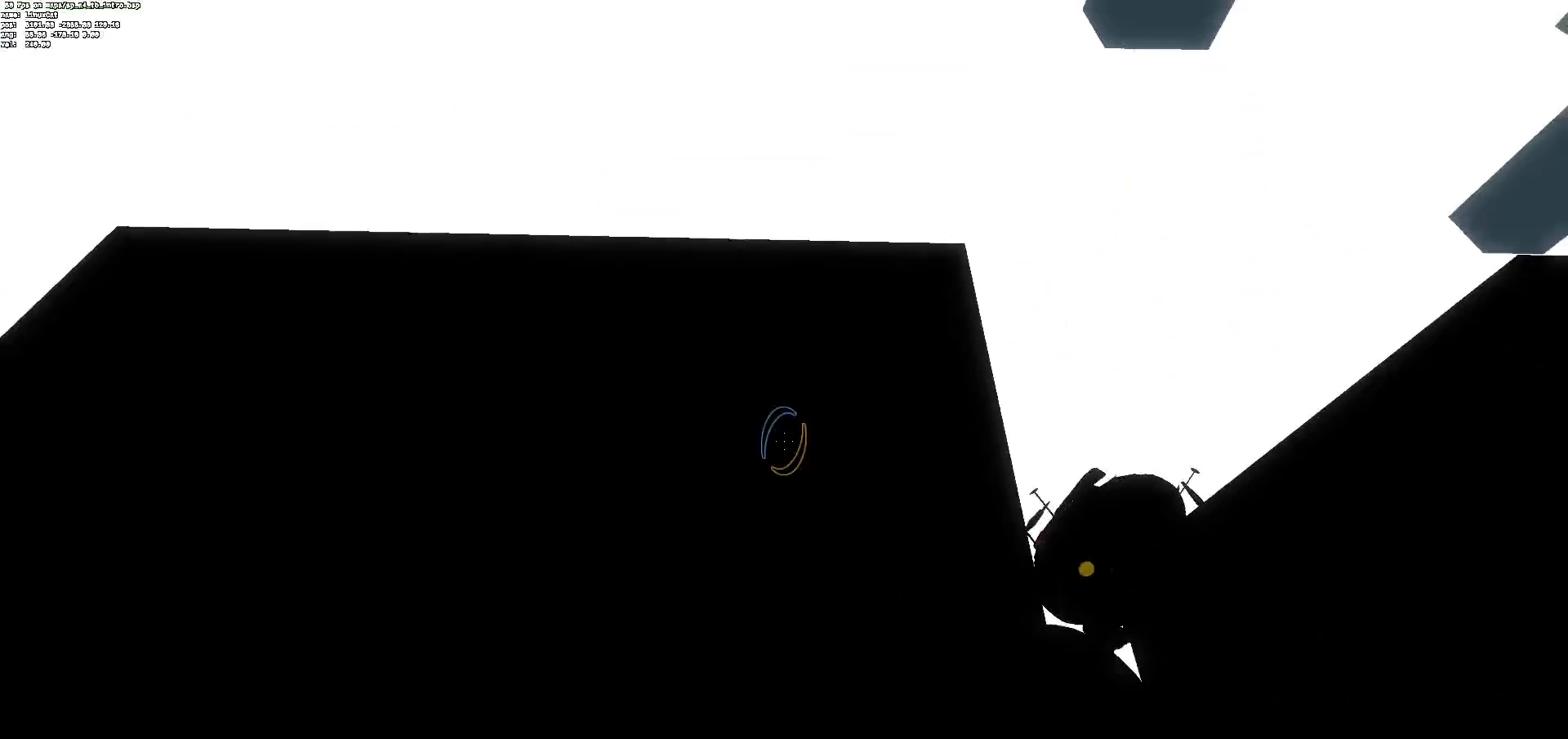
{"keys": ["ctrl"], "mouse": [], "events": []}
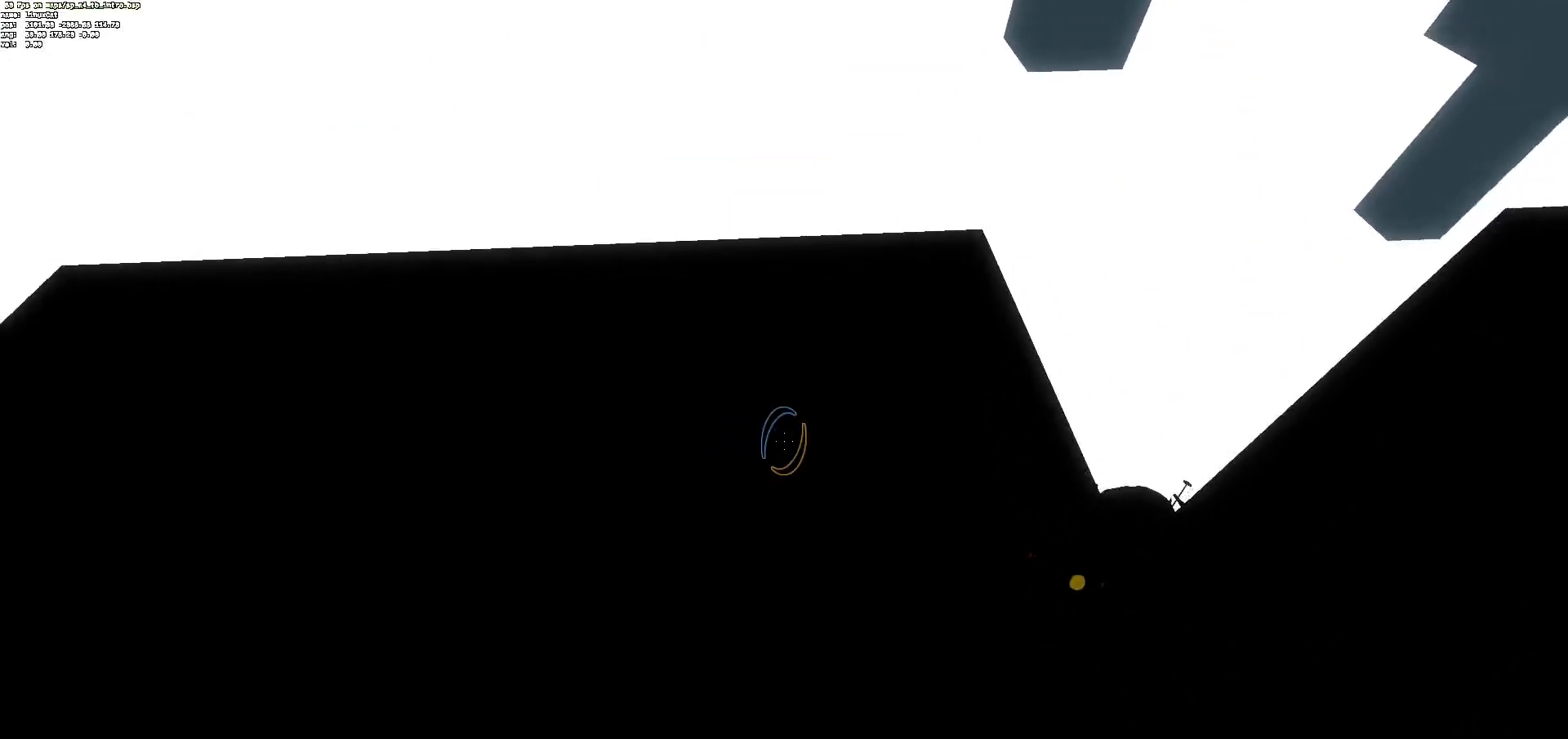
{"keys": ["ctrl"], "mouse": [], "events": []}
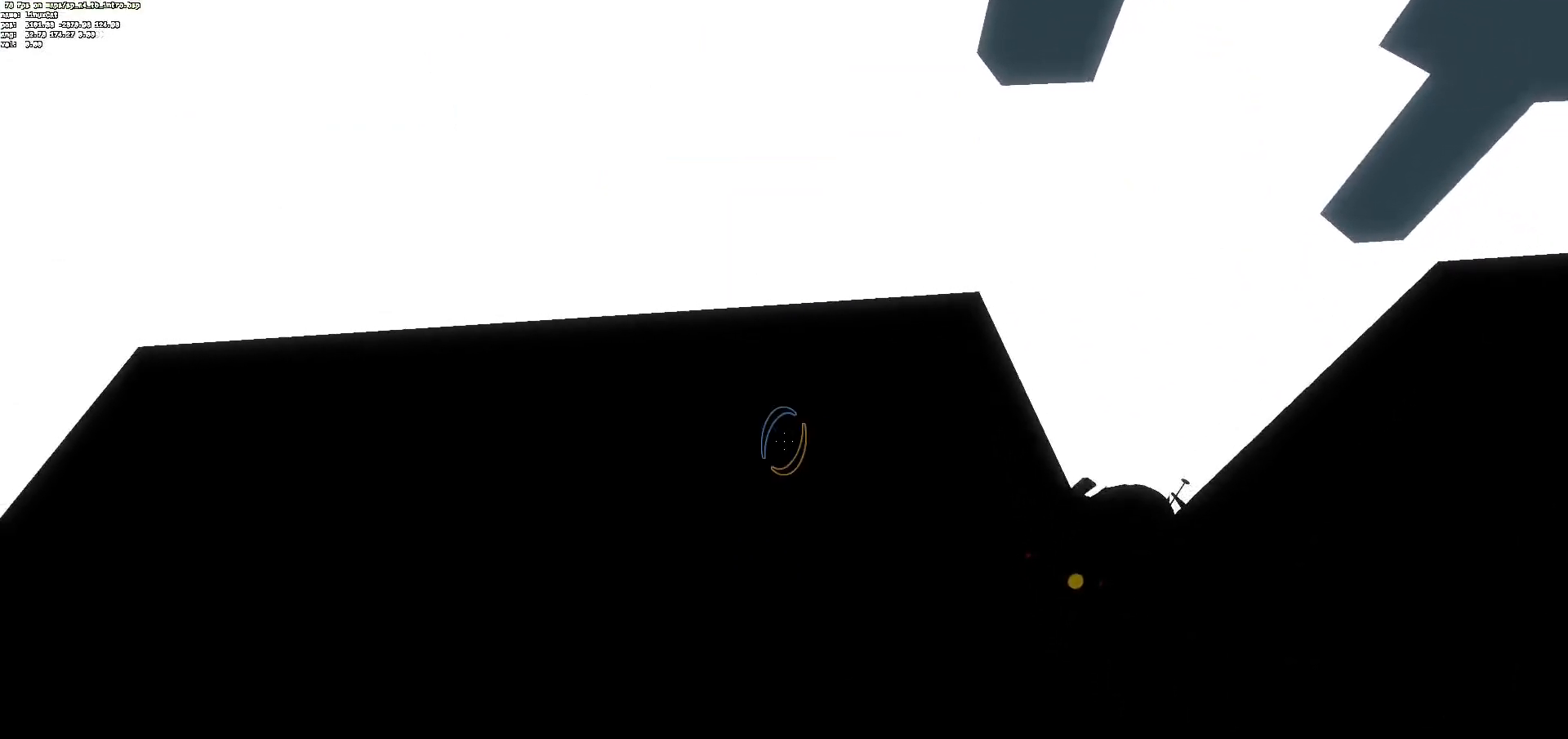
{"keys": ["ctrl"], "mouse": [], "events": []}
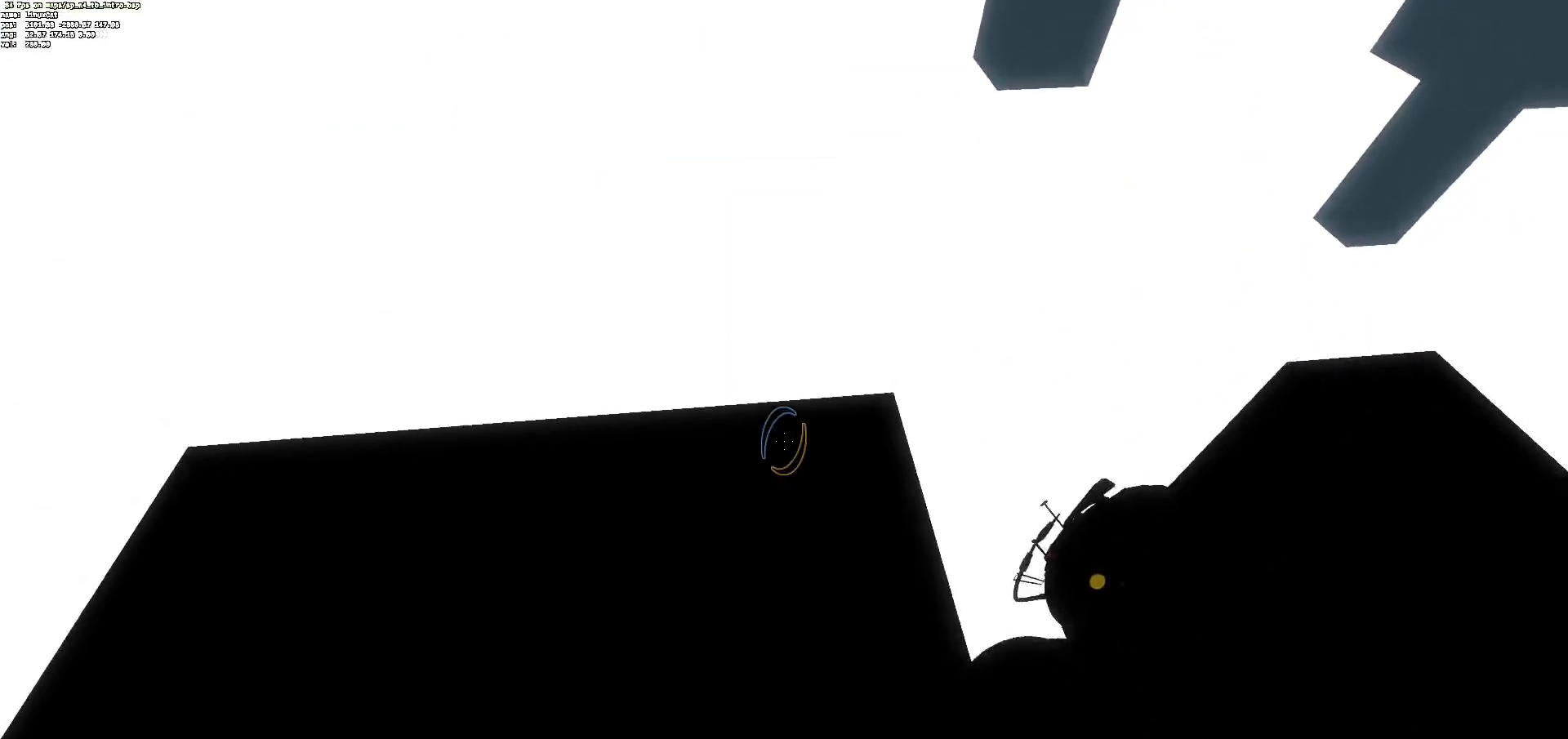
{"keys": ["ctrl"], "mouse": [], "events": [[50, "q", "down"], [501, "q", "up"]]}
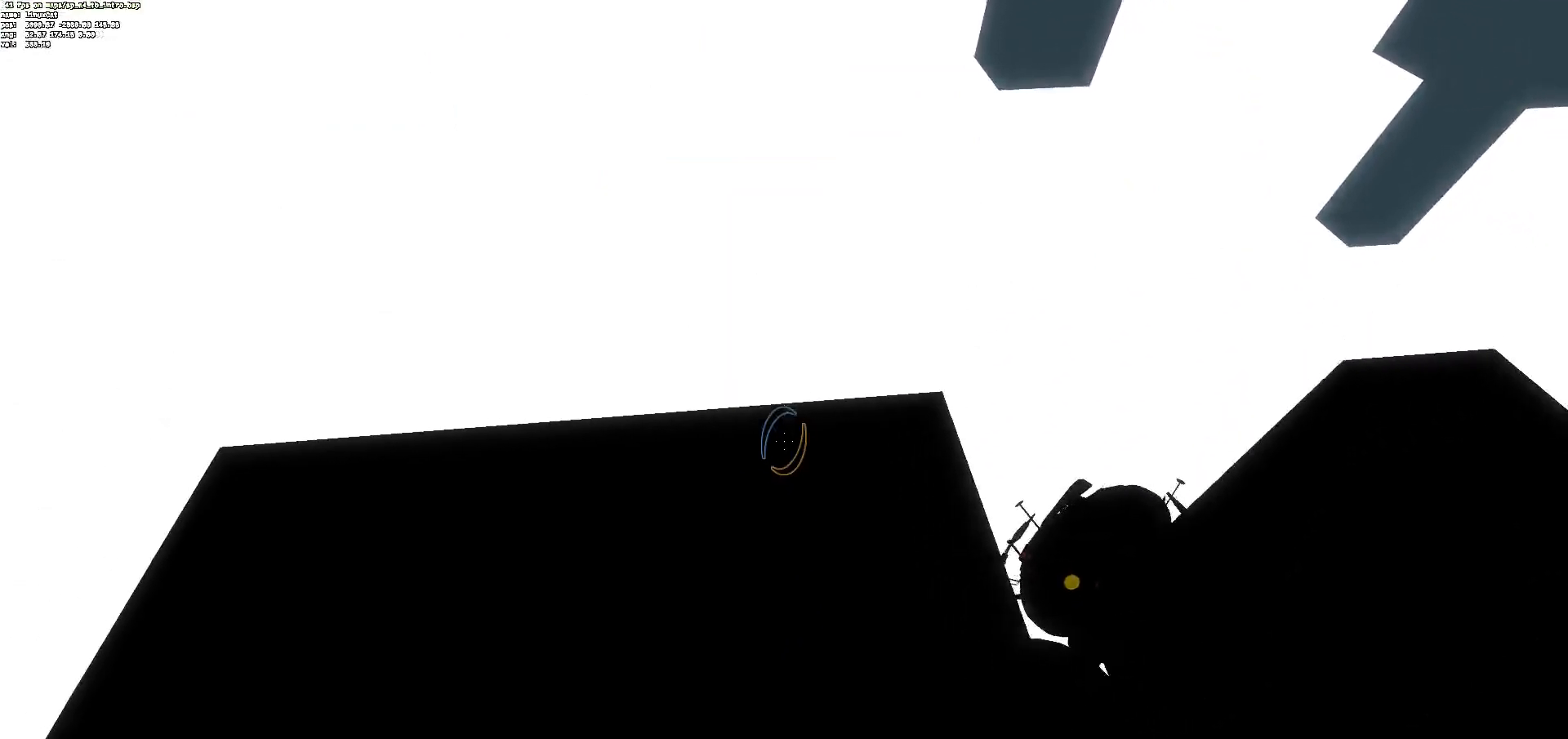
{"keys": ["ctrl"], "mouse": [], "events": []}
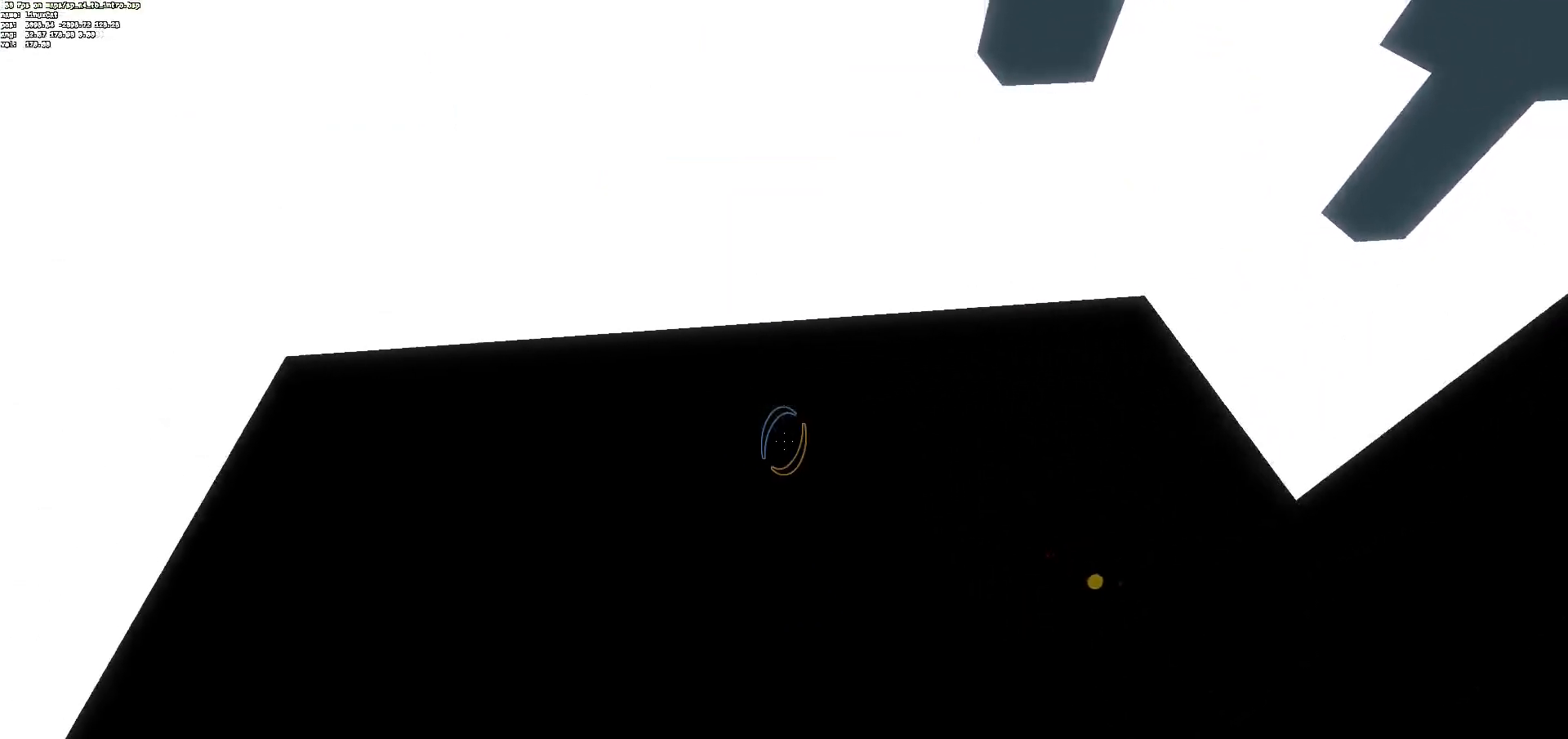
{"keys": ["ctrl", "d"], "mouse": [], "events": [[384, "d", "down"]]}
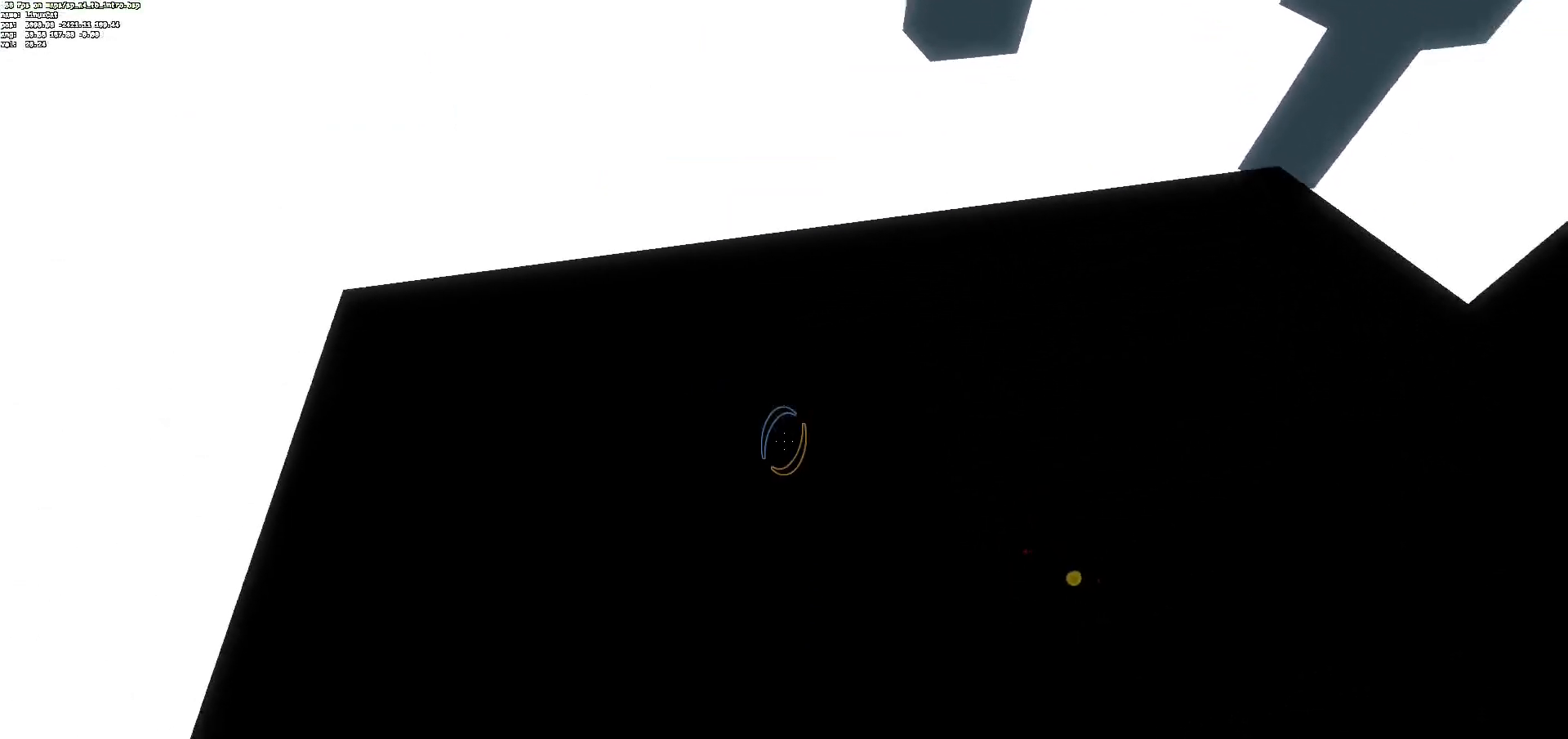
{"keys": ["ctrl"], "mouse": [], "events": [[33, "d", "up"]]}
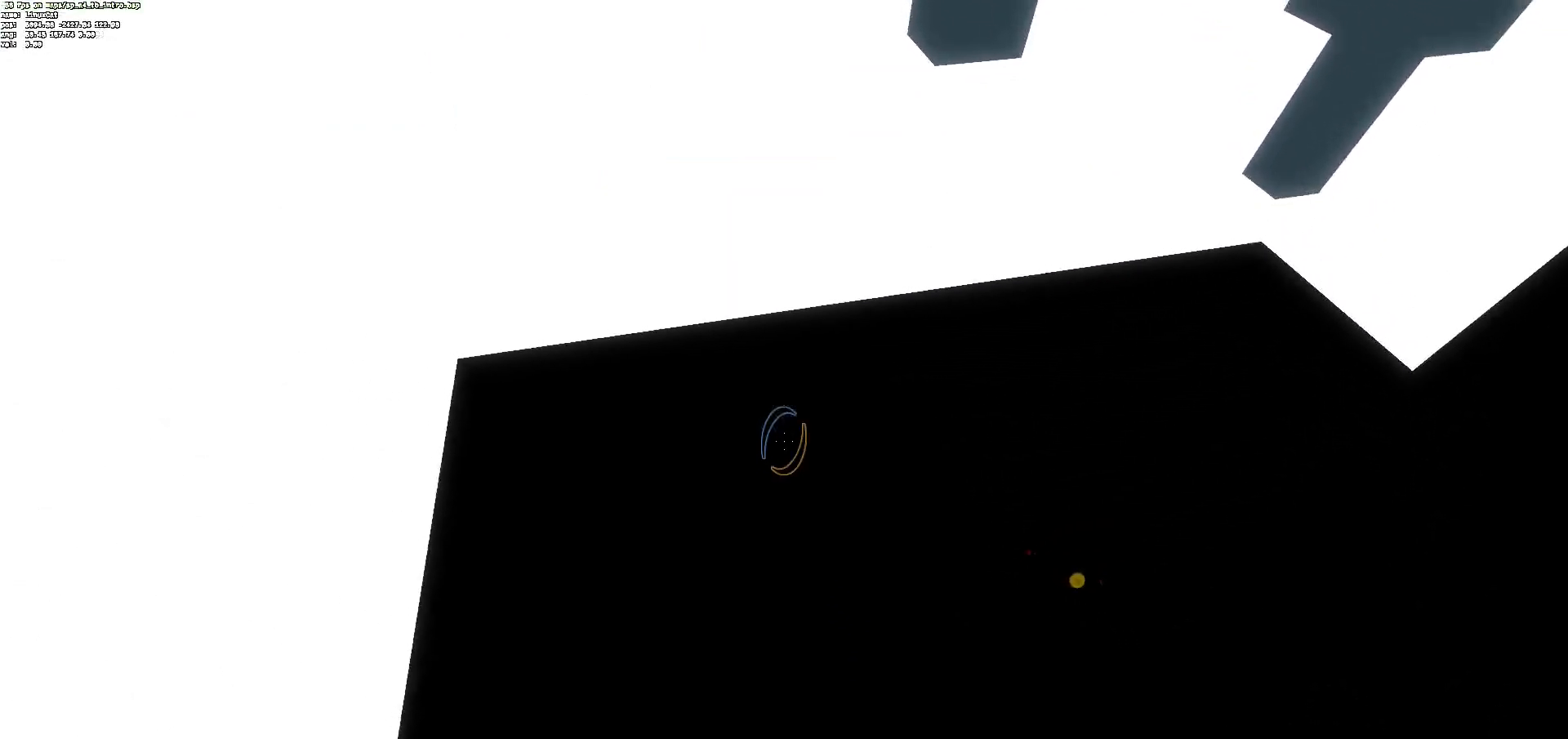
{"keys": ["ctrl"], "mouse": [], "events": [[201, "d", "down"], [301, "d", "up"]]}
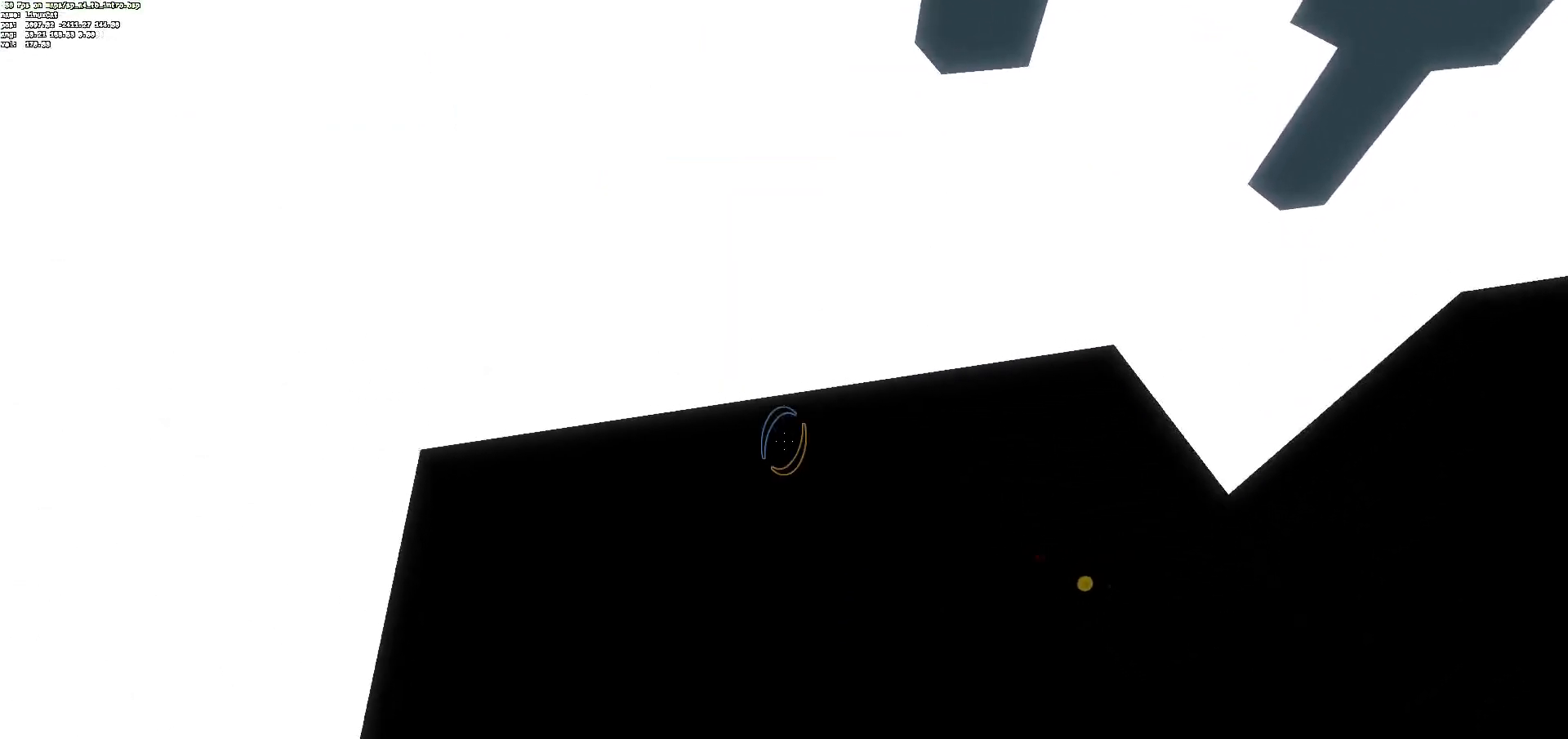
{"keys": [], "mouse": [], "events": [[218, "q", "down"], [502, "ctrl", "up"], [502, "q", "up"]]}
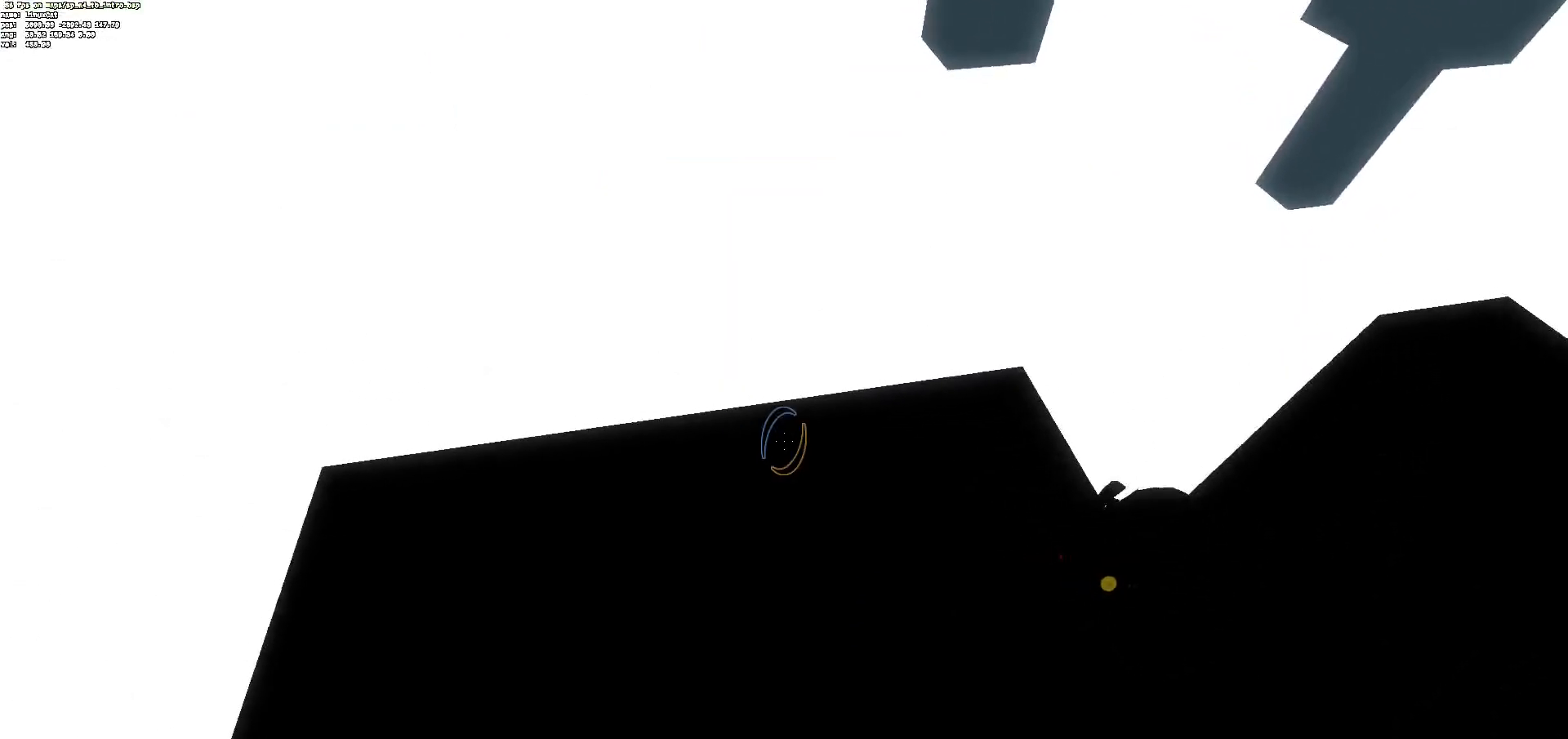
{"keys": [], "mouse": [], "events": [[267, "d", "down"], [317, "d", "up"]]}
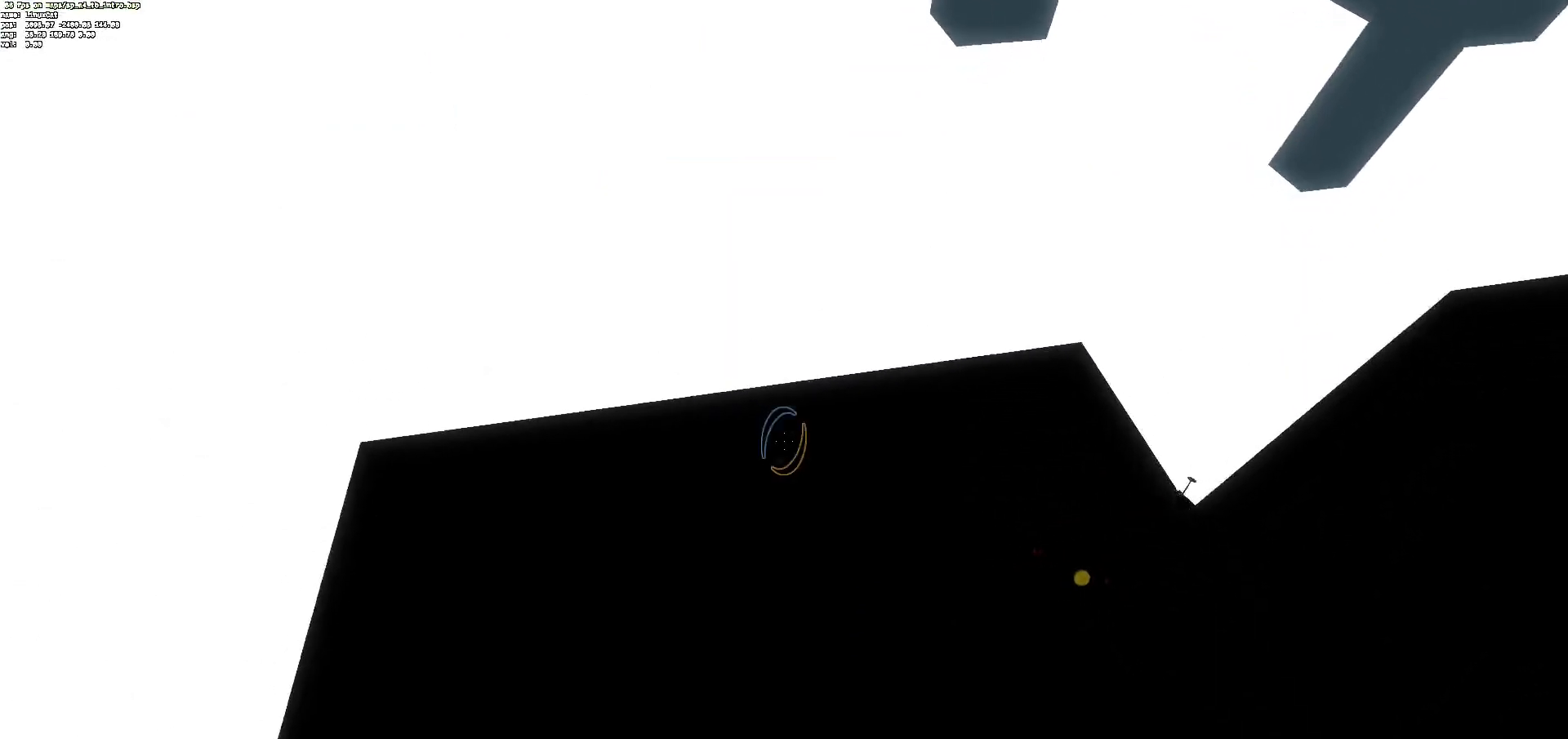
{"keys": [], "mouse": [], "events": [[267, "q", "down"], [384, "q", "up"]]}
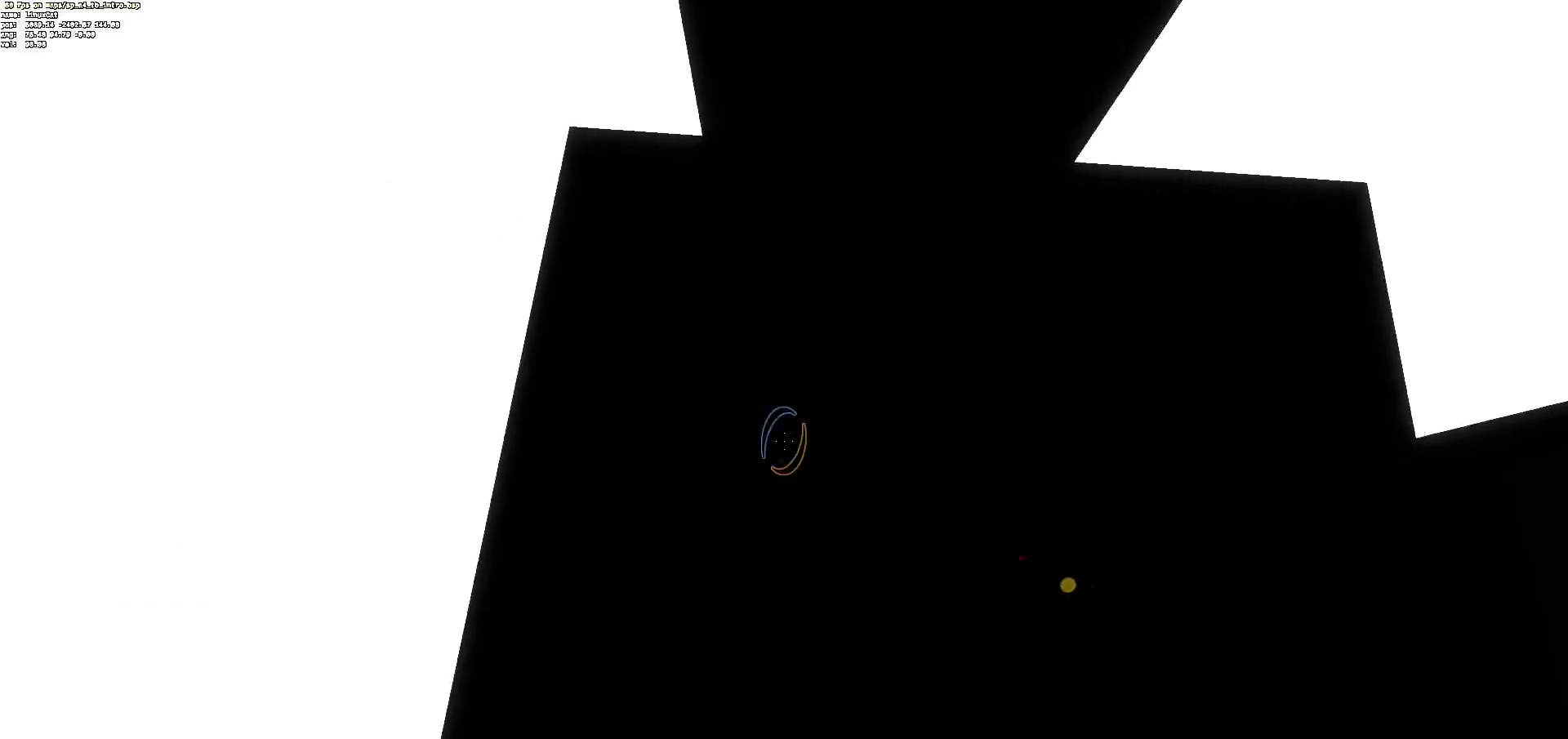
{"keys": [], "mouse": [], "events": [[117, "d", "down"], [201, "d", "up"]]}
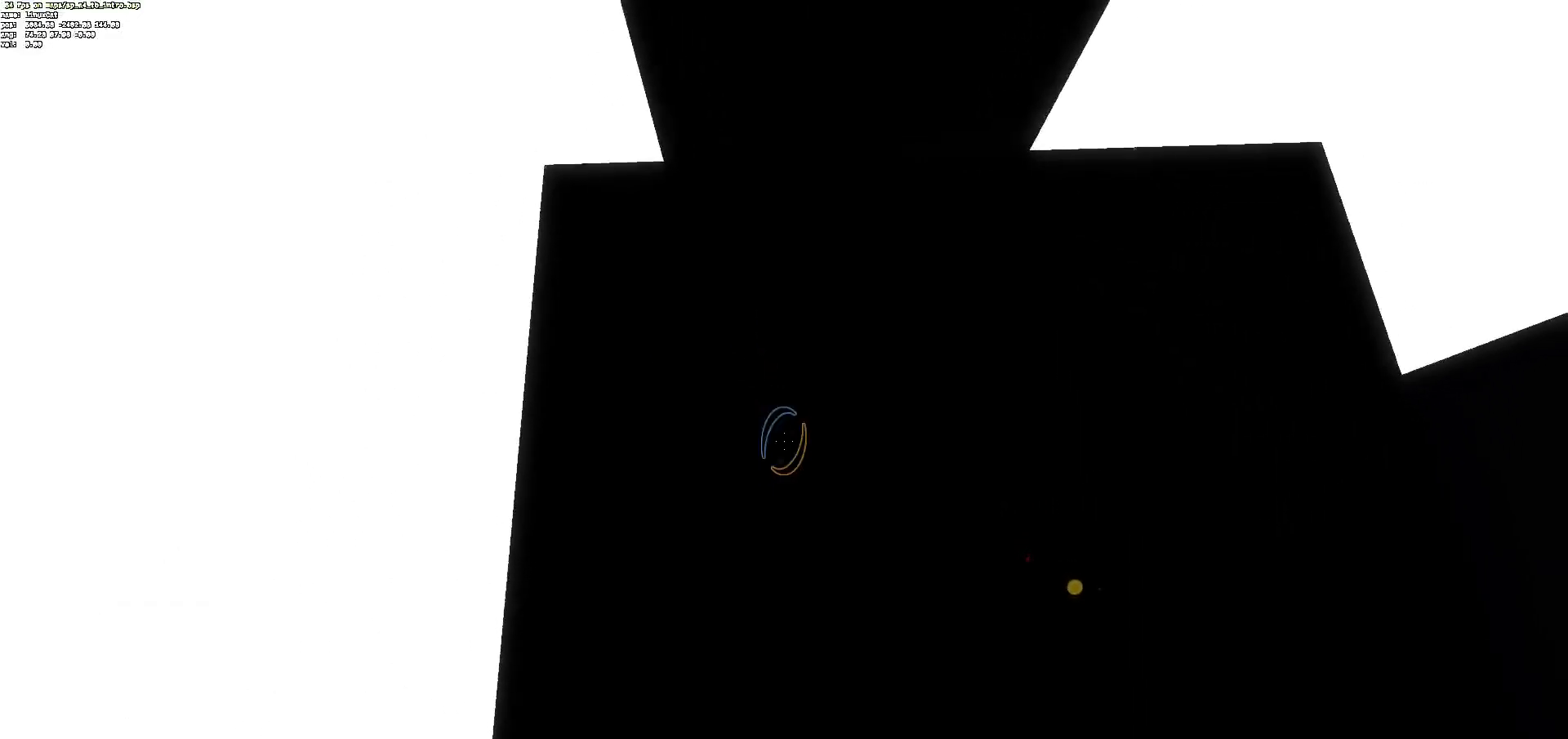
{"keys": [], "mouse": [], "events": [[17, "d", "down"], [101, "d", "up"], [318, "z", "down"], [368, "d", "down"], [368, "z", "up"], [418, "d", "up"]]}
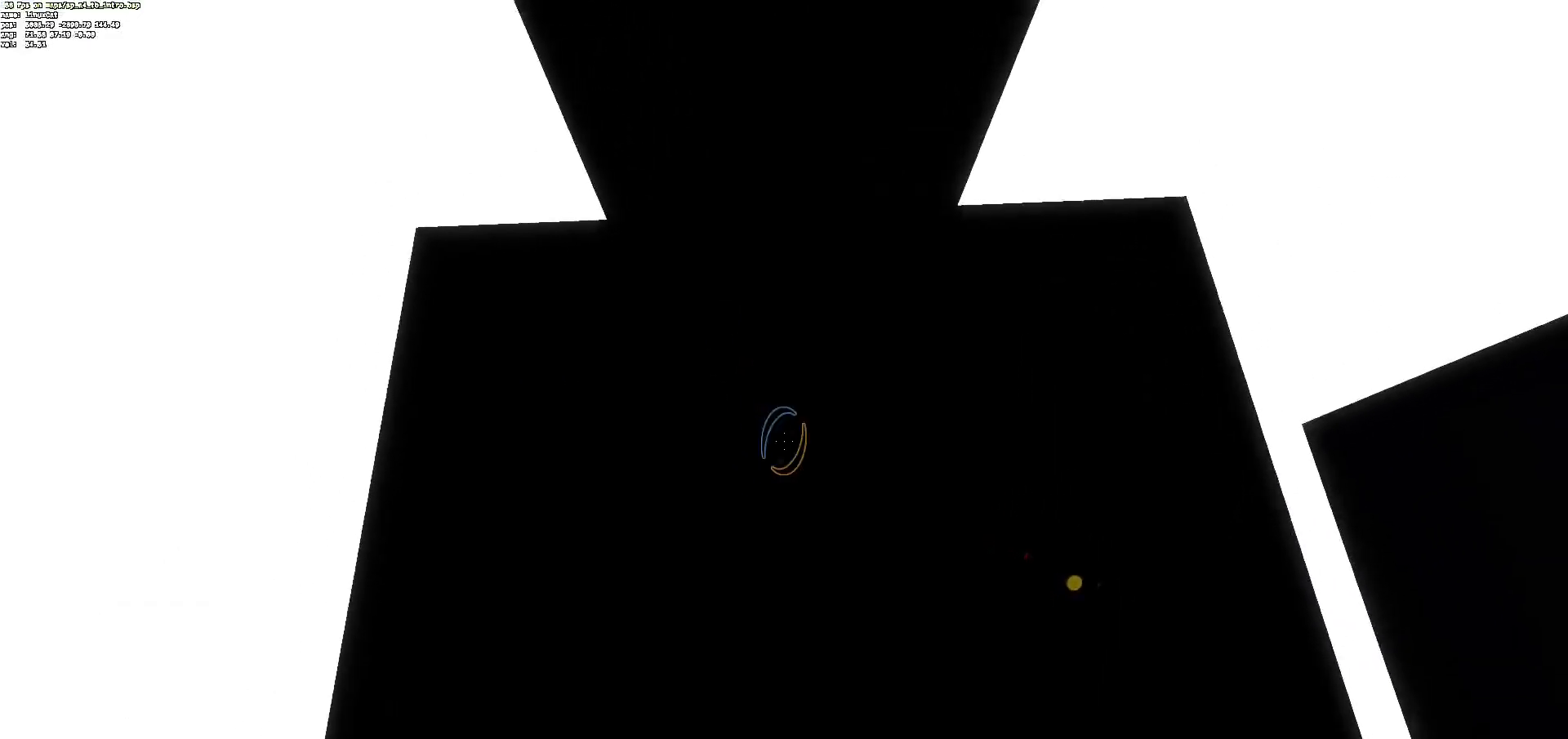
{"keys": [], "mouse": [], "events": []}
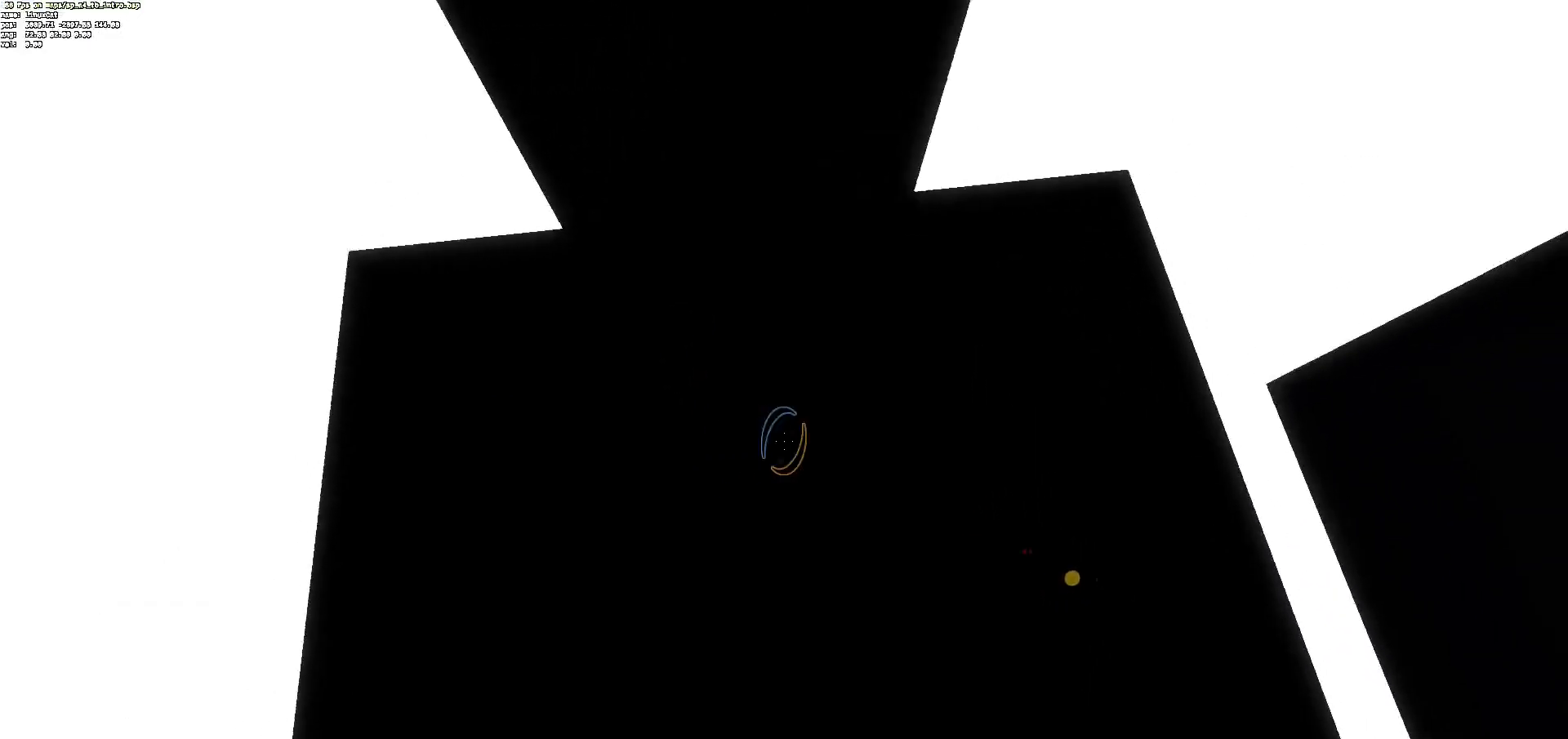
{"keys": [], "mouse": [], "events": []}